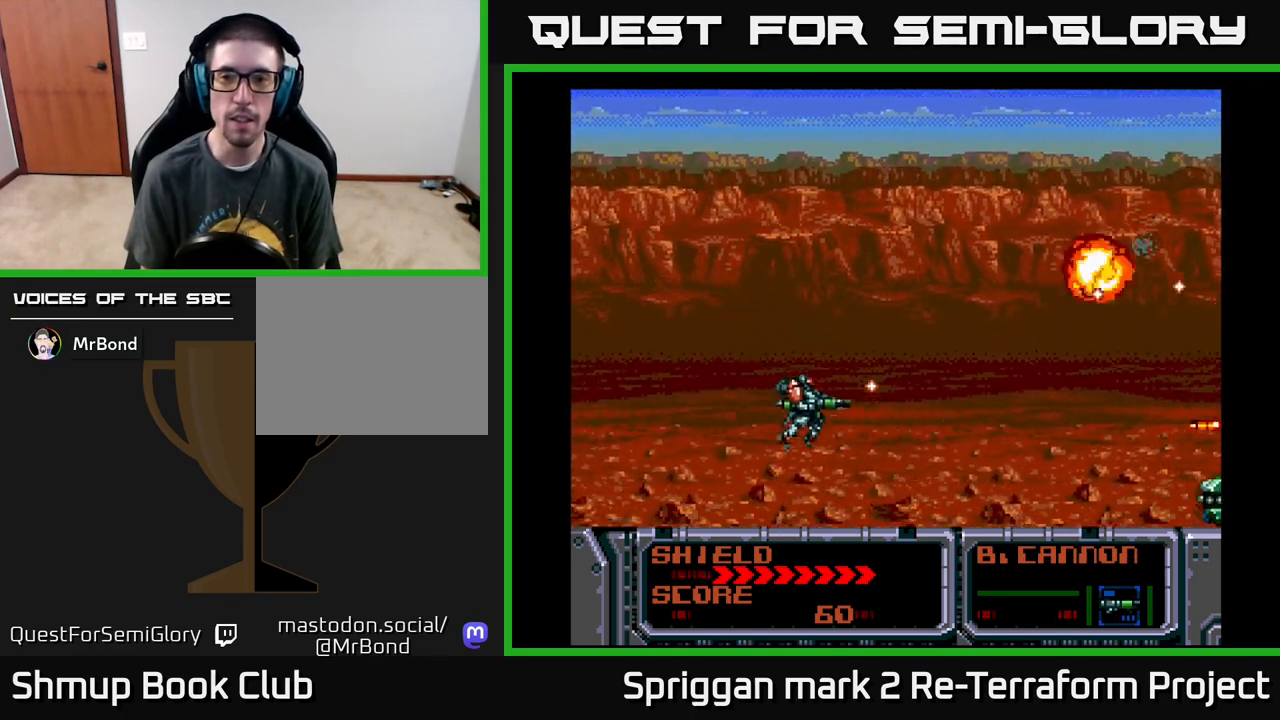
Gameplay with a controller (Xbox layout); each line is a JSON object with the inputs held at the frame after it. "events" lists button and stick changes between this image and that frame as [ms after this image, input, new state], when the widget could be followed in between. Not read: left_stick right_stick.
{"buttons": ["A", "DPAD_UP"], "events": [[283, "DPAD_RIGHT", "up"], [333, "DPAD_DOWN", "up"], [333, "DPAD_LEFT", "down"], [383, "DPAD_UP", "down"], [467, "DPAD_LEFT", "up"]]}
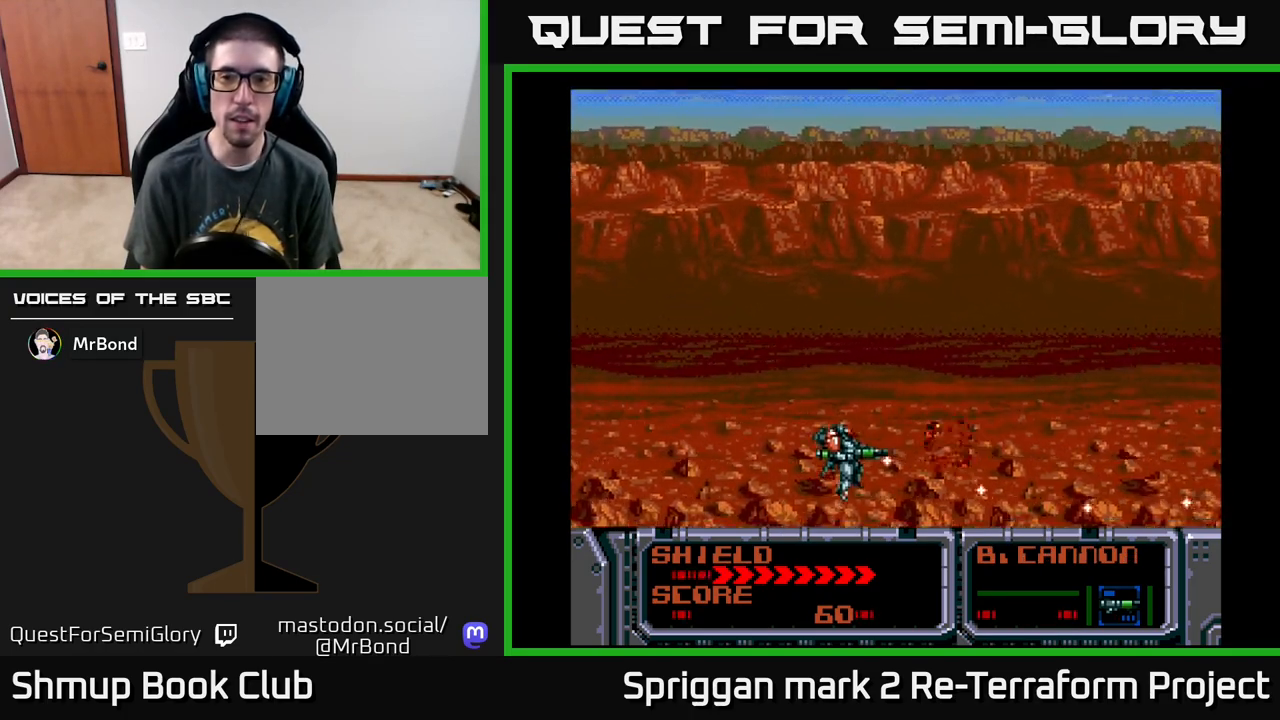
{"buttons": ["DPAD_UP", "DPAD_RIGHT"], "events": [[100, "DPAD_LEFT", "down"], [133, "DPAD_UP", "up"], [200, "A", "up"], [383, "DPAD_LEFT", "up"], [417, "DPAD_UP", "down"], [467, "DPAD_RIGHT", "down"]]}
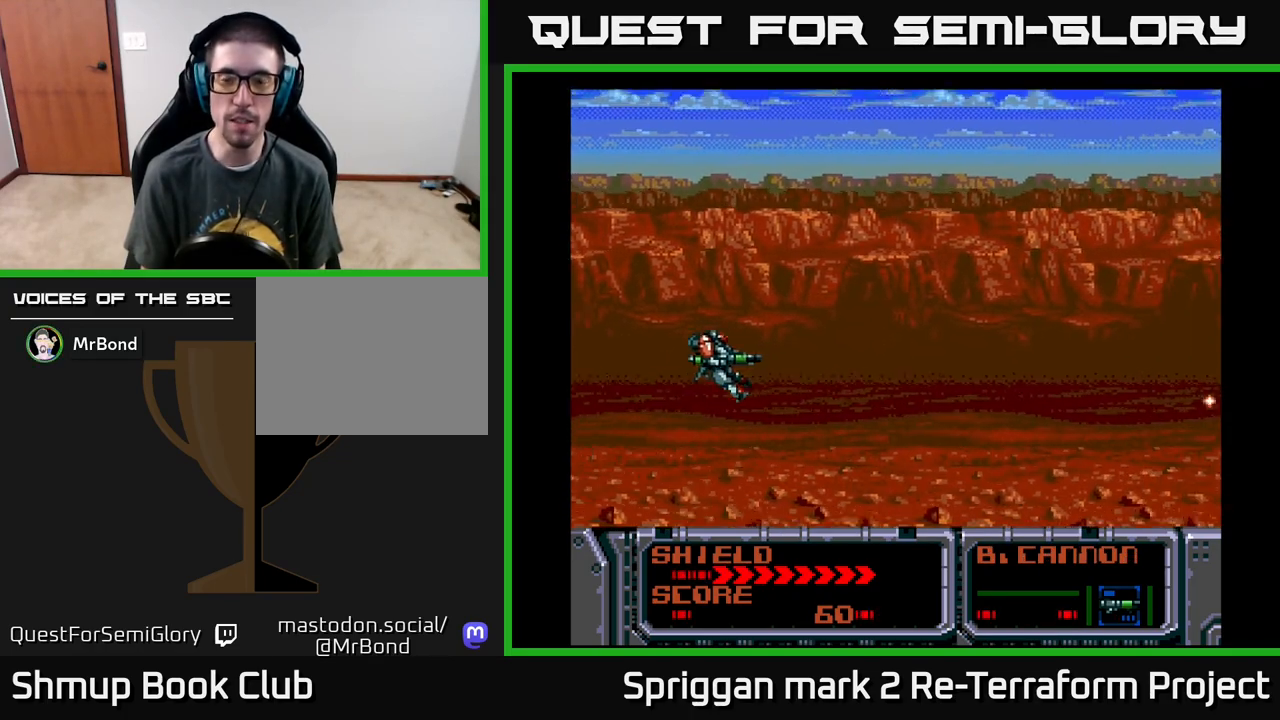
{"buttons": [], "events": [[83, "DPAD_RIGHT", "up"], [217, "DPAD_RIGHT", "down"], [233, "DPAD_UP", "up"], [250, "DPAD_RIGHT", "up"]]}
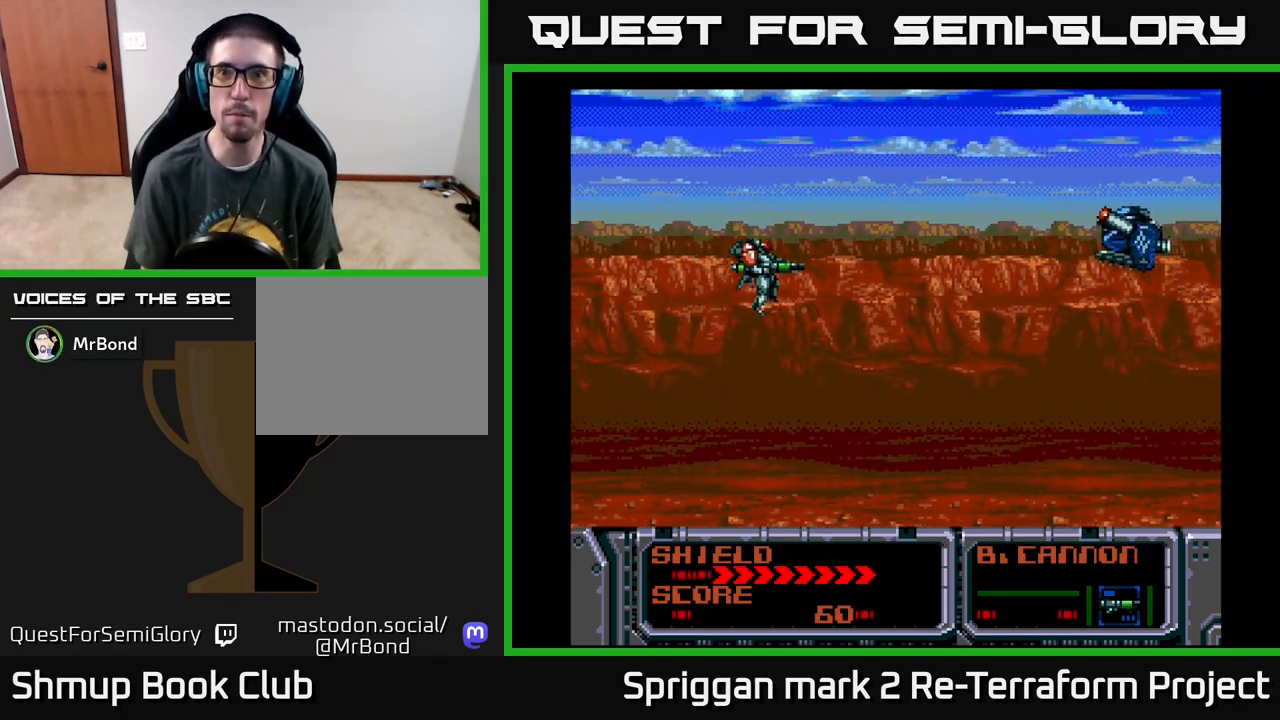
{"buttons": ["A", "DPAD_UP", "DPAD_RIGHT"], "events": [[417, "A", "down"], [450, "DPAD_RIGHT", "down"], [450, "DPAD_UP", "down"]]}
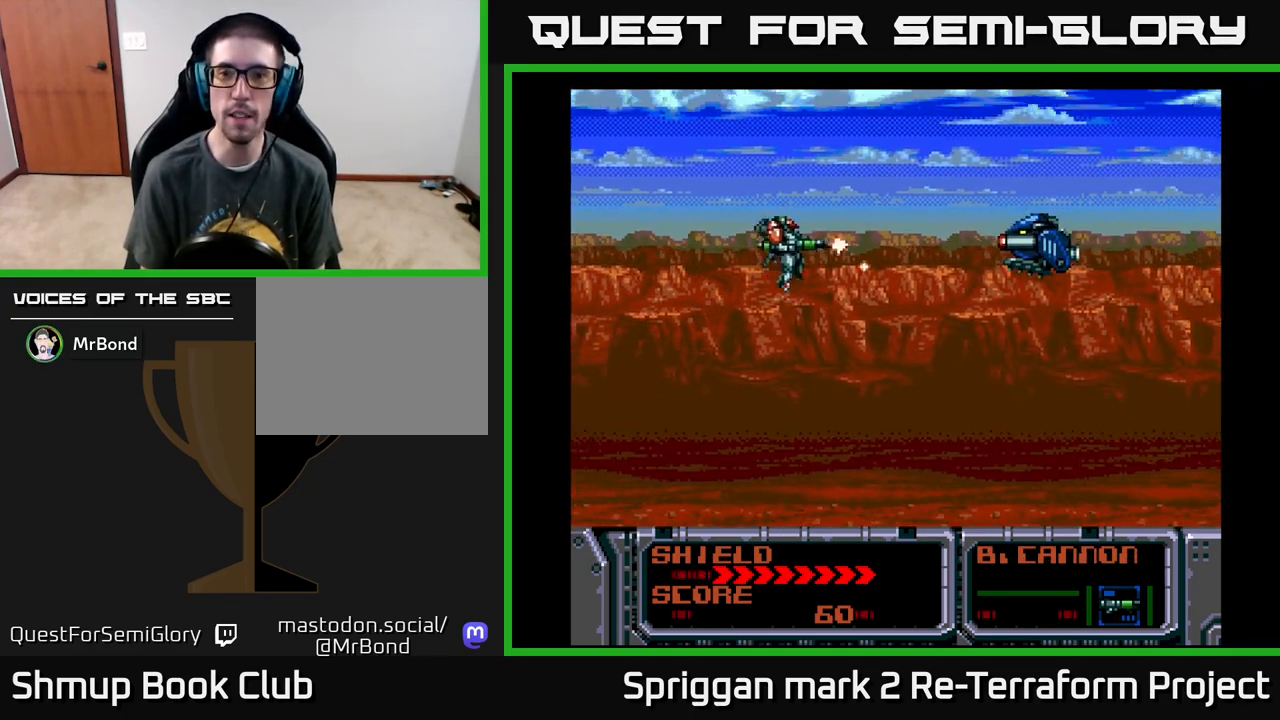
{"buttons": ["A"], "events": [[33, "DPAD_UP", "up"], [67, "DPAD_RIGHT", "up"]]}
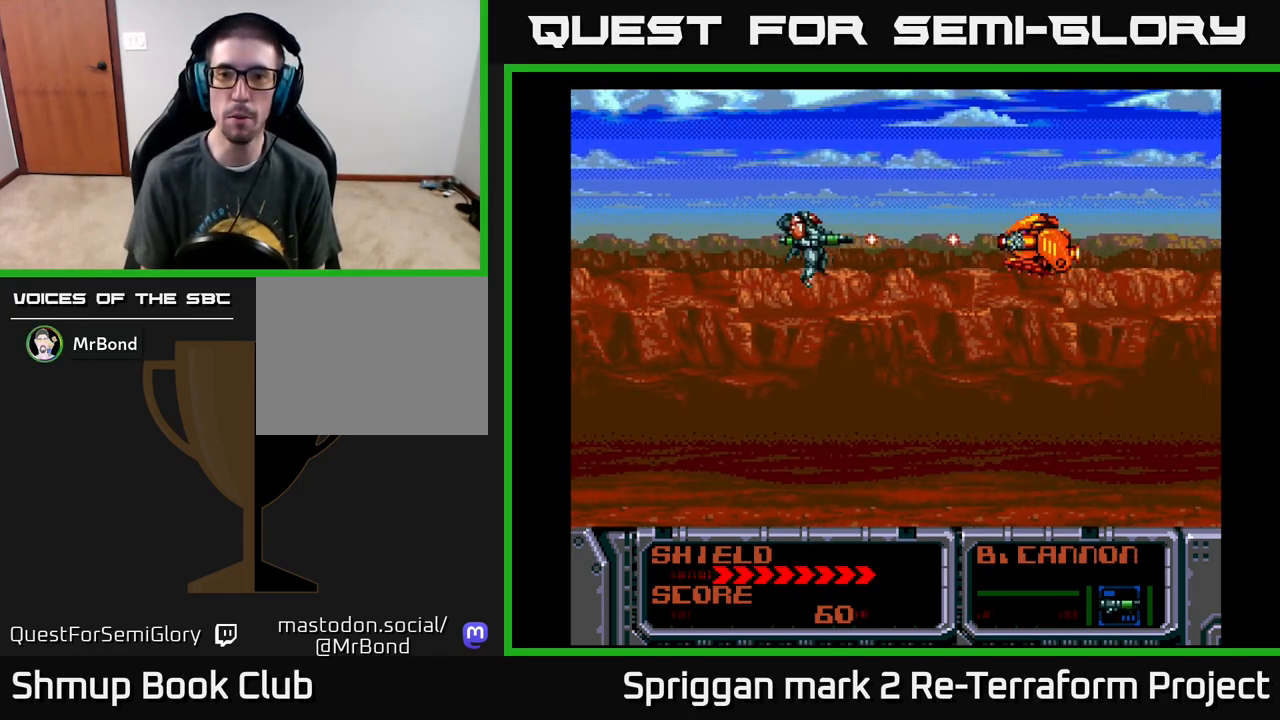
{"buttons": ["A"], "events": [[200, "DPAD_LEFT", "down"], [383, "DPAD_LEFT", "up"]]}
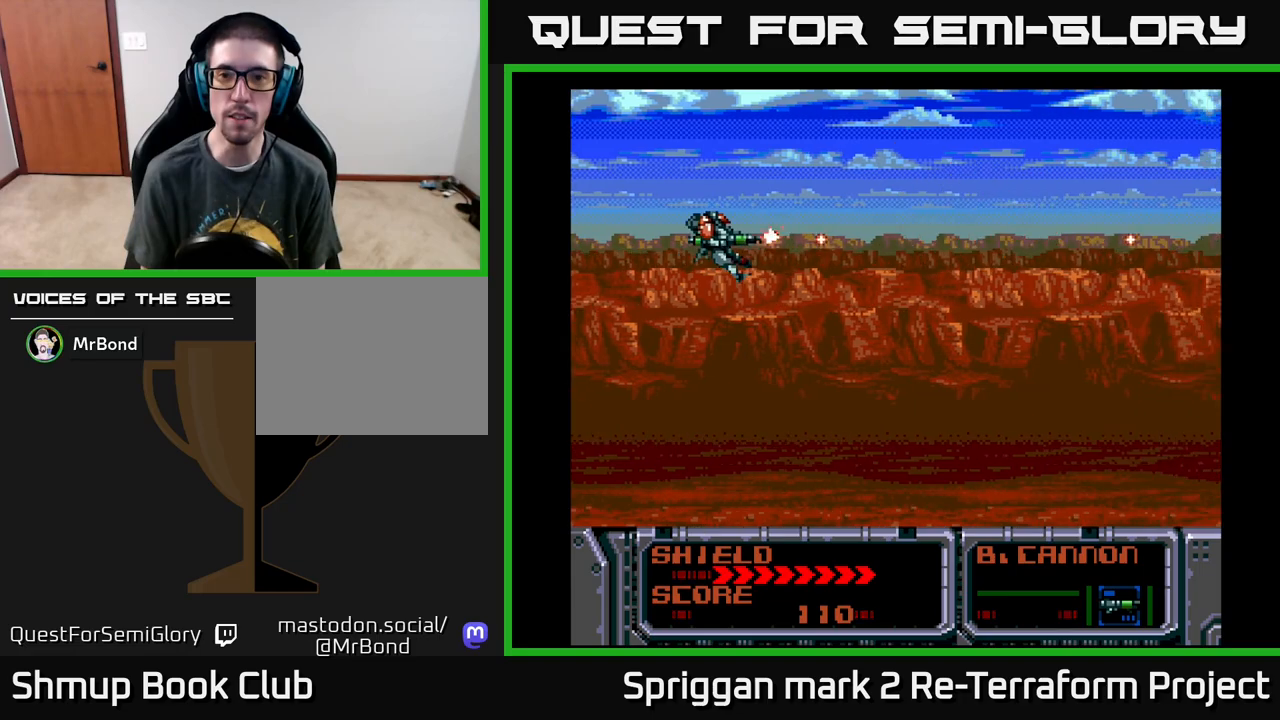
{"buttons": ["A"], "events": [[17, "DPAD_RIGHT", "down"], [33, "DPAD_DOWN", "down"], [117, "DPAD_RIGHT", "up"], [183, "DPAD_RIGHT", "down"], [267, "DPAD_DOWN", "up"], [350, "DPAD_RIGHT", "up"]]}
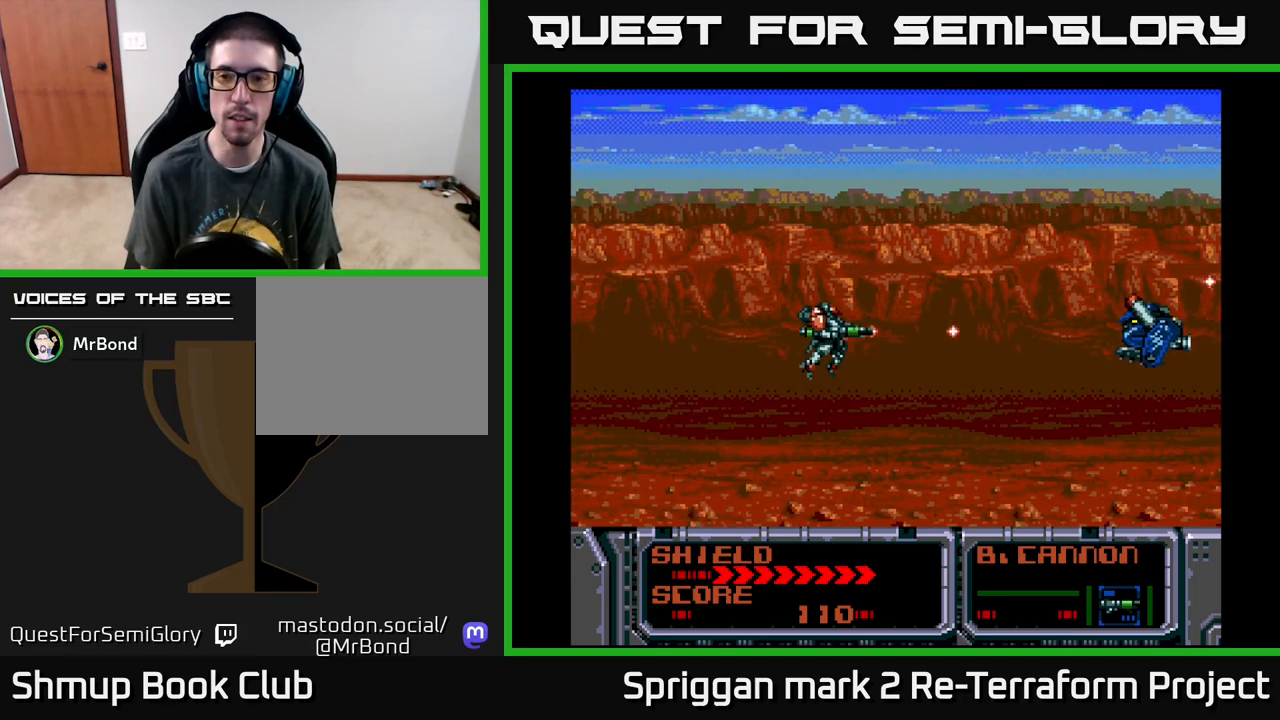
{"buttons": ["A", "DPAD_UP"], "events": [[150, "DPAD_DOWN", "down"], [200, "DPAD_DOWN", "up"], [500, "DPAD_UP", "down"]]}
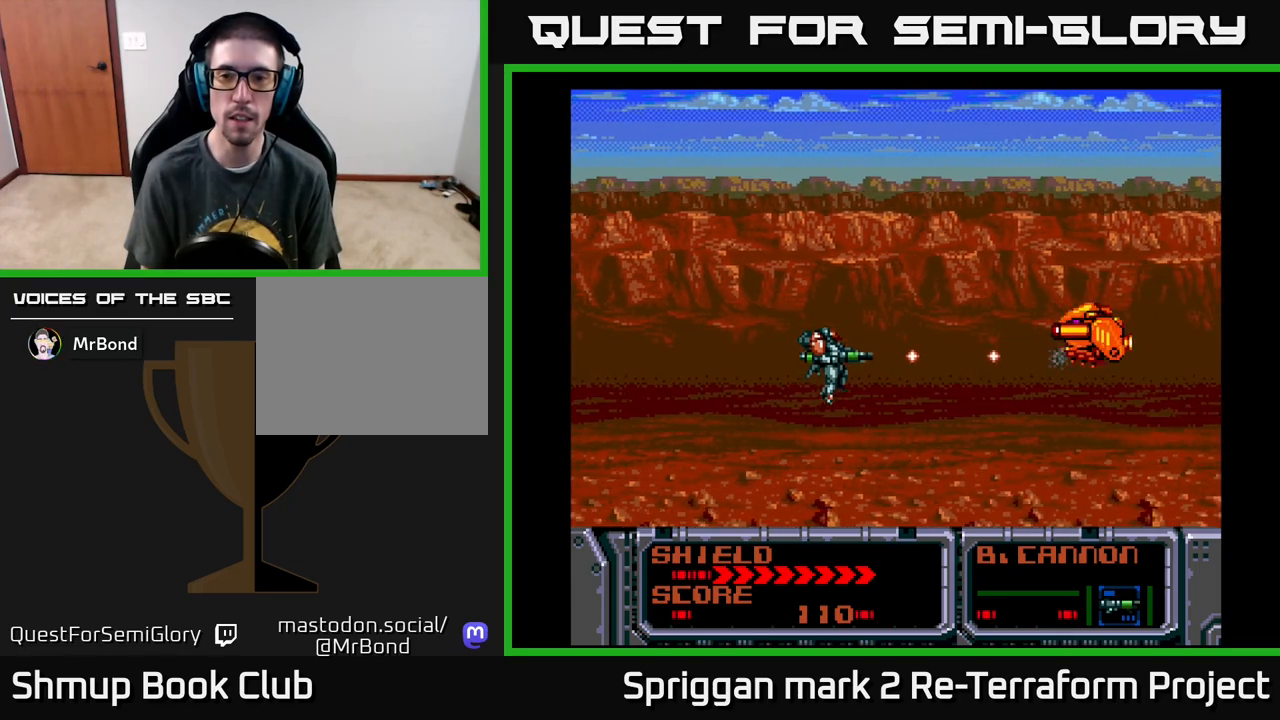
{"buttons": [], "events": [[50, "DPAD_UP", "up"], [450, "A", "up"]]}
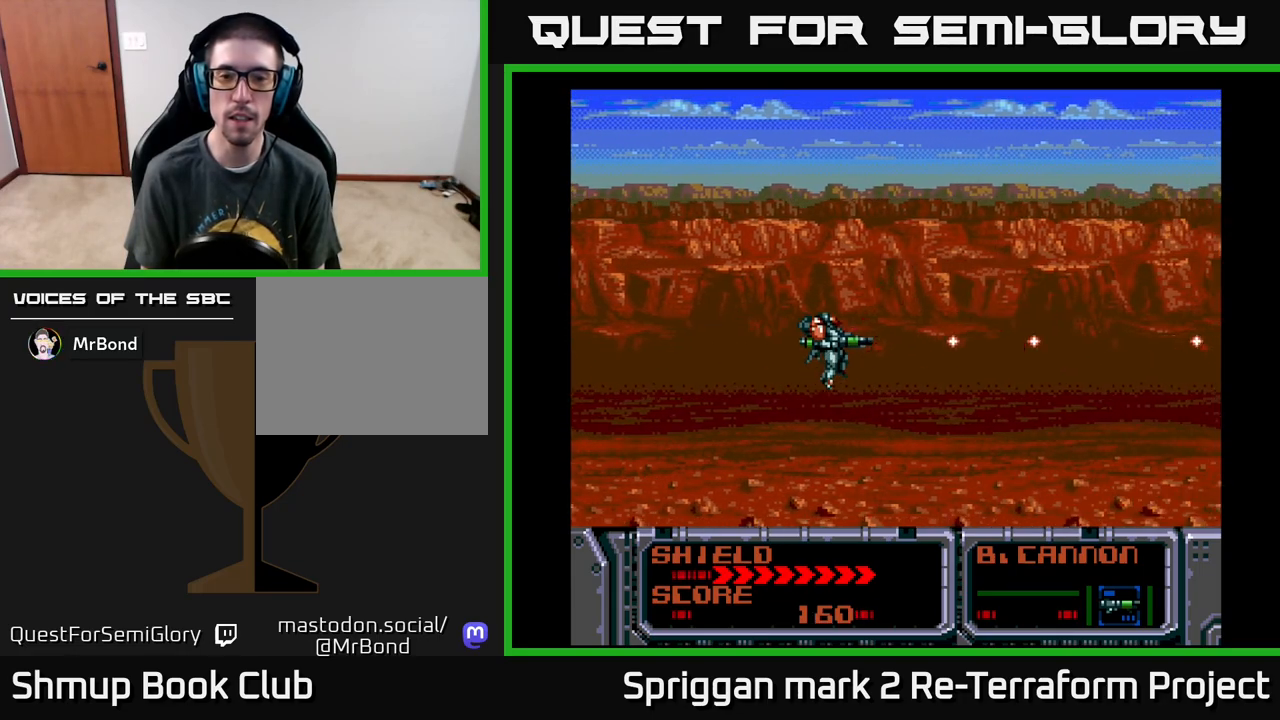
{"buttons": [], "events": [[33, "DPAD_UP", "down"], [133, "DPAD_UP", "up"]]}
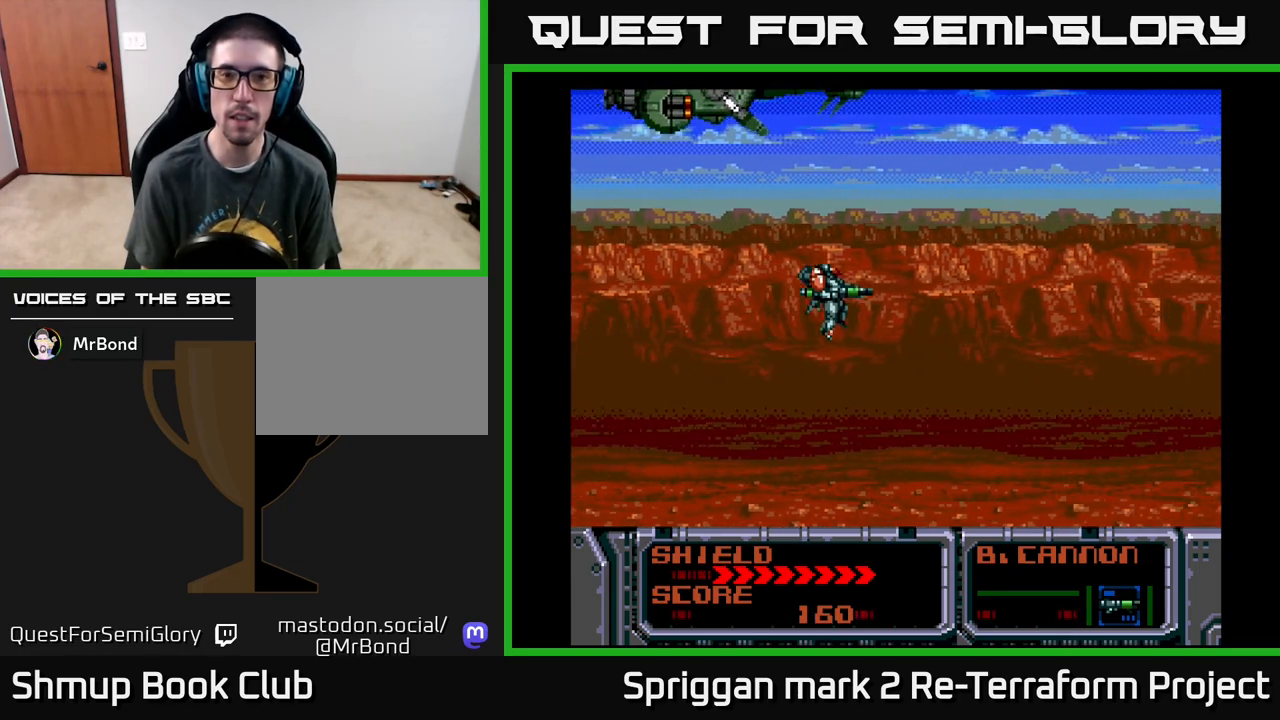
{"buttons": ["A", "DPAD_UP"], "events": [[117, "DPAD_LEFT", "down"], [300, "A", "down"], [367, "DPAD_LEFT", "up"], [367, "DPAD_UP", "down"]]}
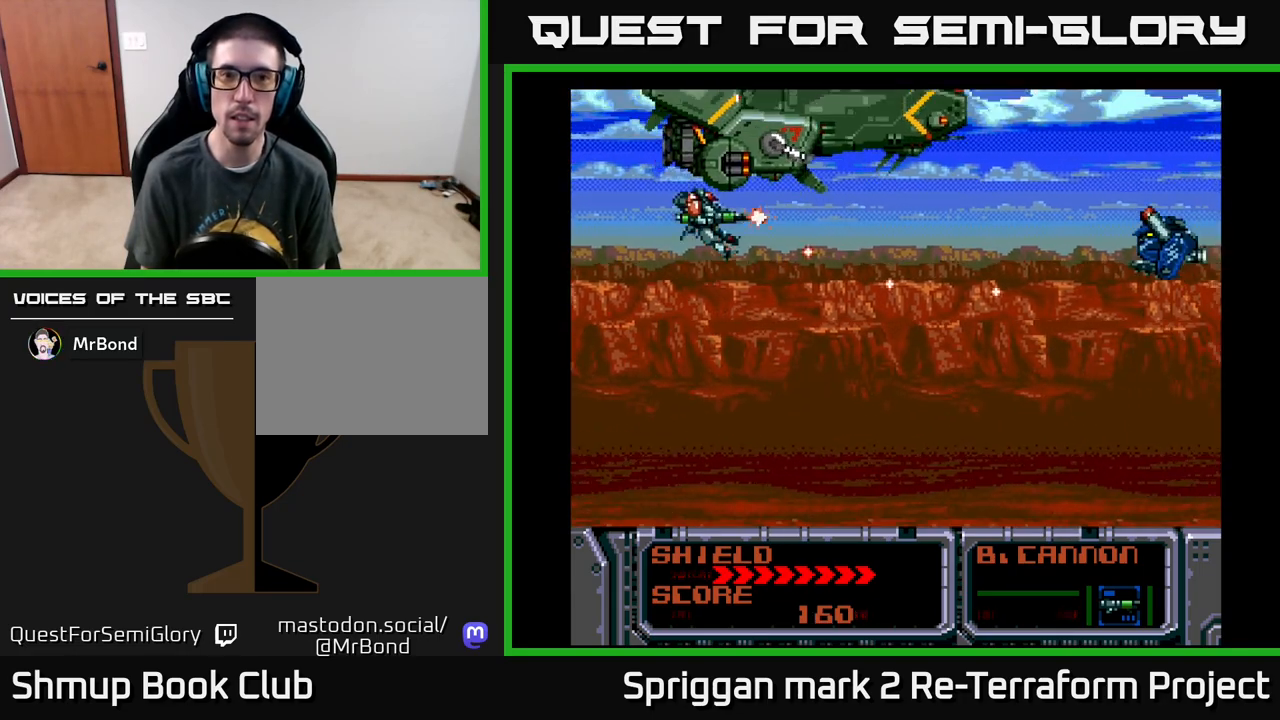
{"buttons": ["A", "DPAD_RIGHT"], "events": [[50, "DPAD_UP", "up"], [183, "DPAD_DOWN", "down"], [267, "DPAD_RIGHT", "down"], [317, "DPAD_DOWN", "up"], [433, "DPAD_DOWN", "down"], [500, "DPAD_DOWN", "up"]]}
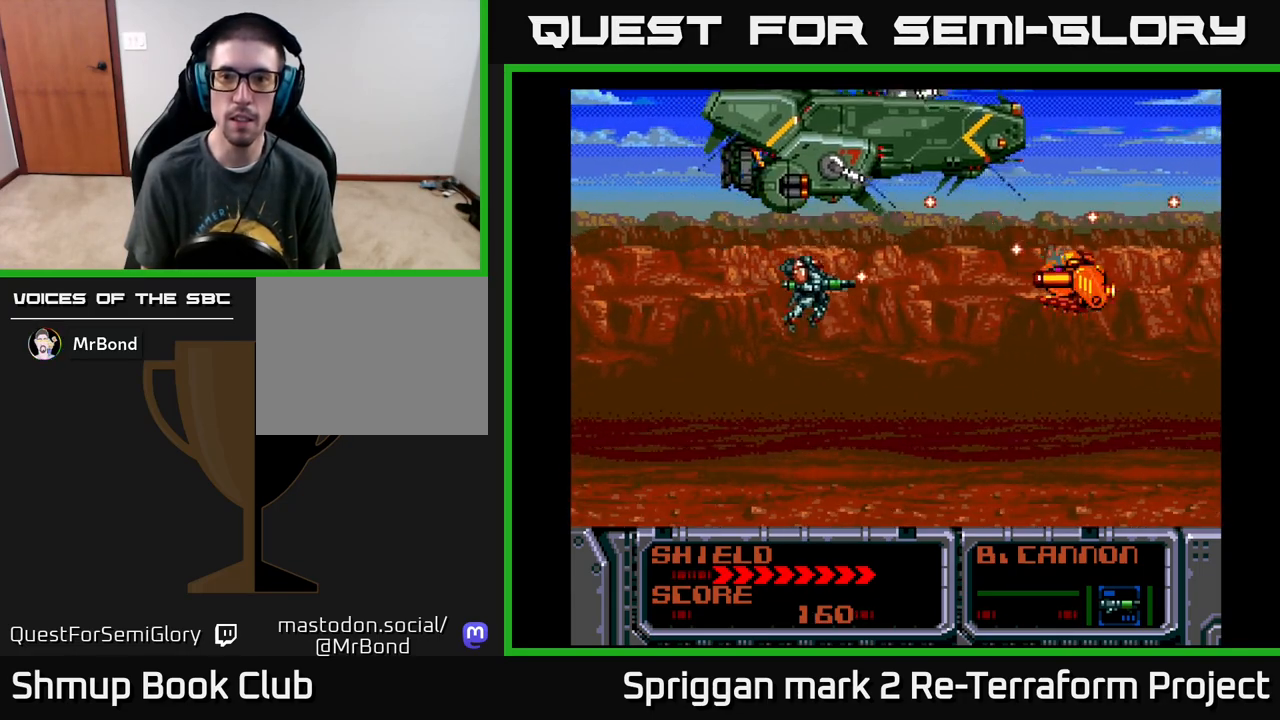
{"buttons": [], "events": [[17, "DPAD_RIGHT", "up"], [467, "A", "up"]]}
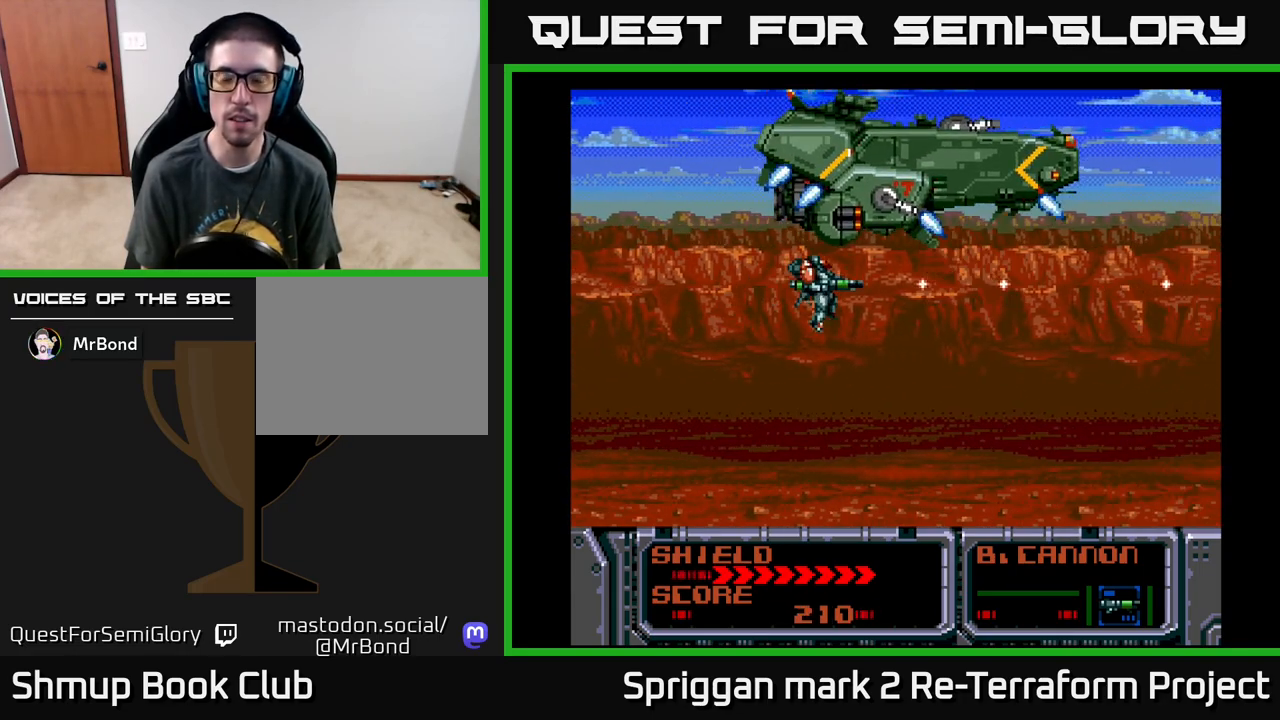
{"buttons": [], "events": []}
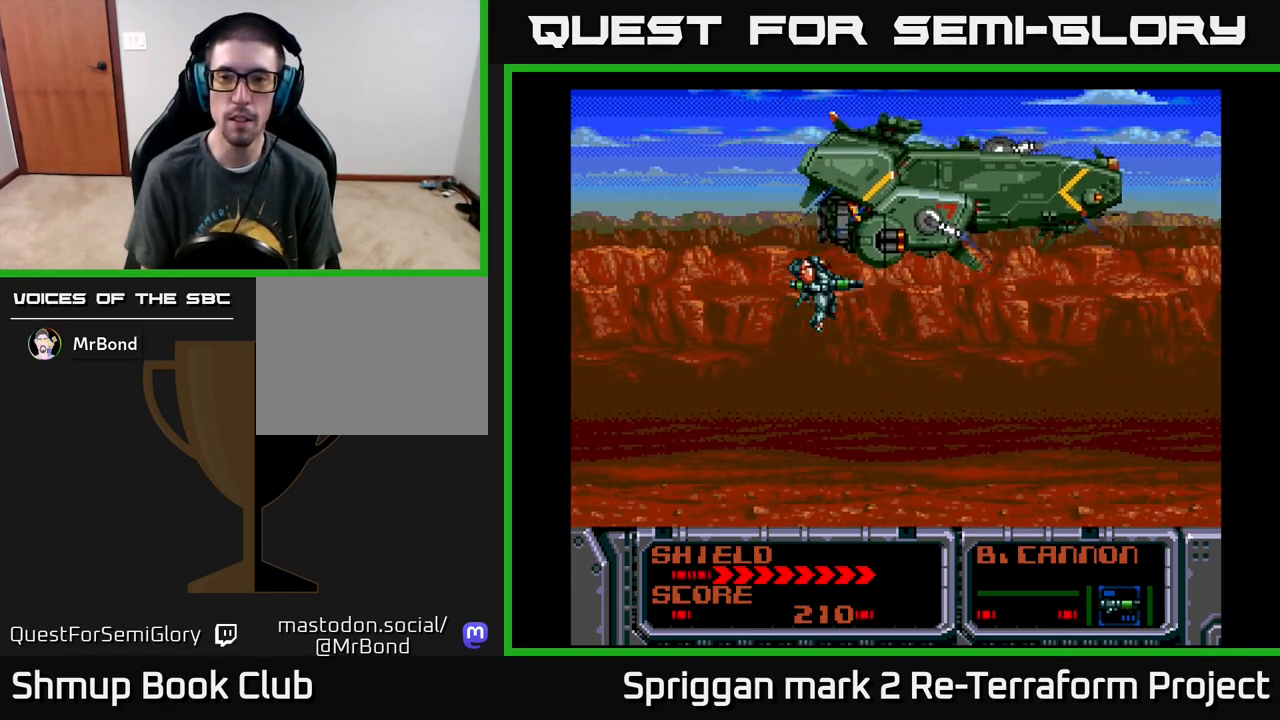
{"buttons": [], "events": []}
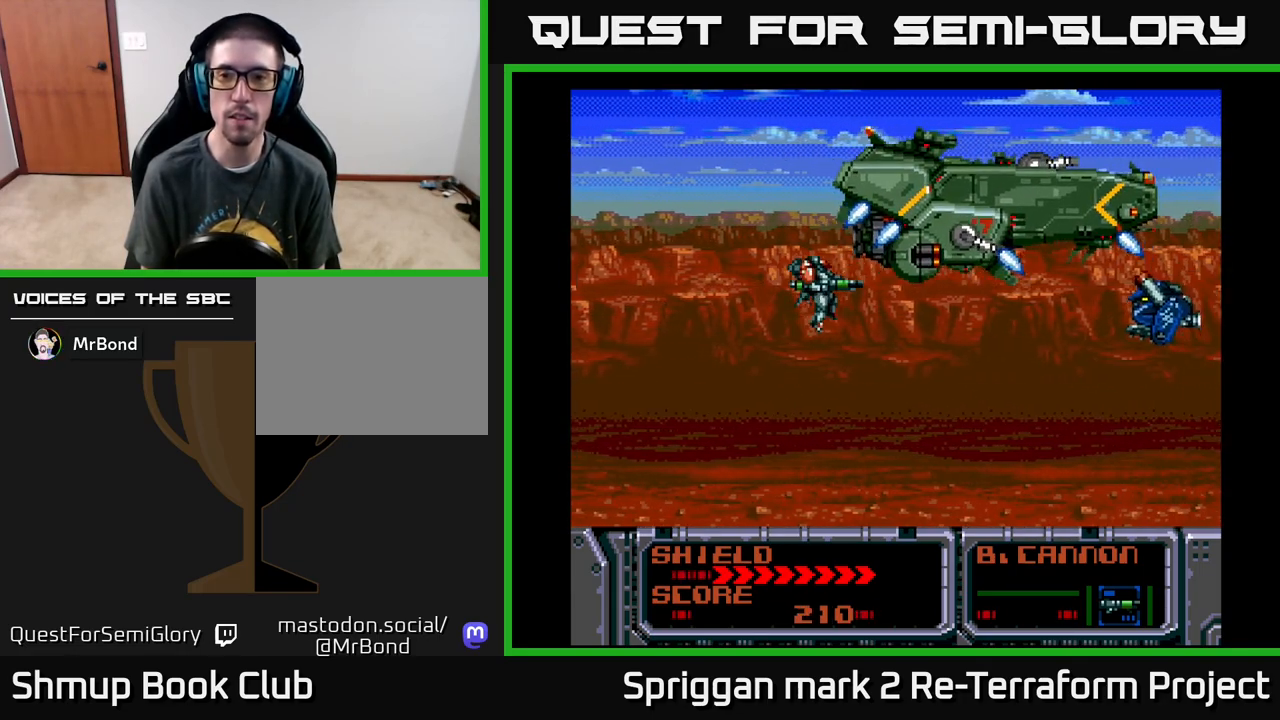
{"buttons": ["A"], "events": [[133, "A", "down"], [167, "DPAD_DOWN", "down"], [300, "DPAD_DOWN", "up"]]}
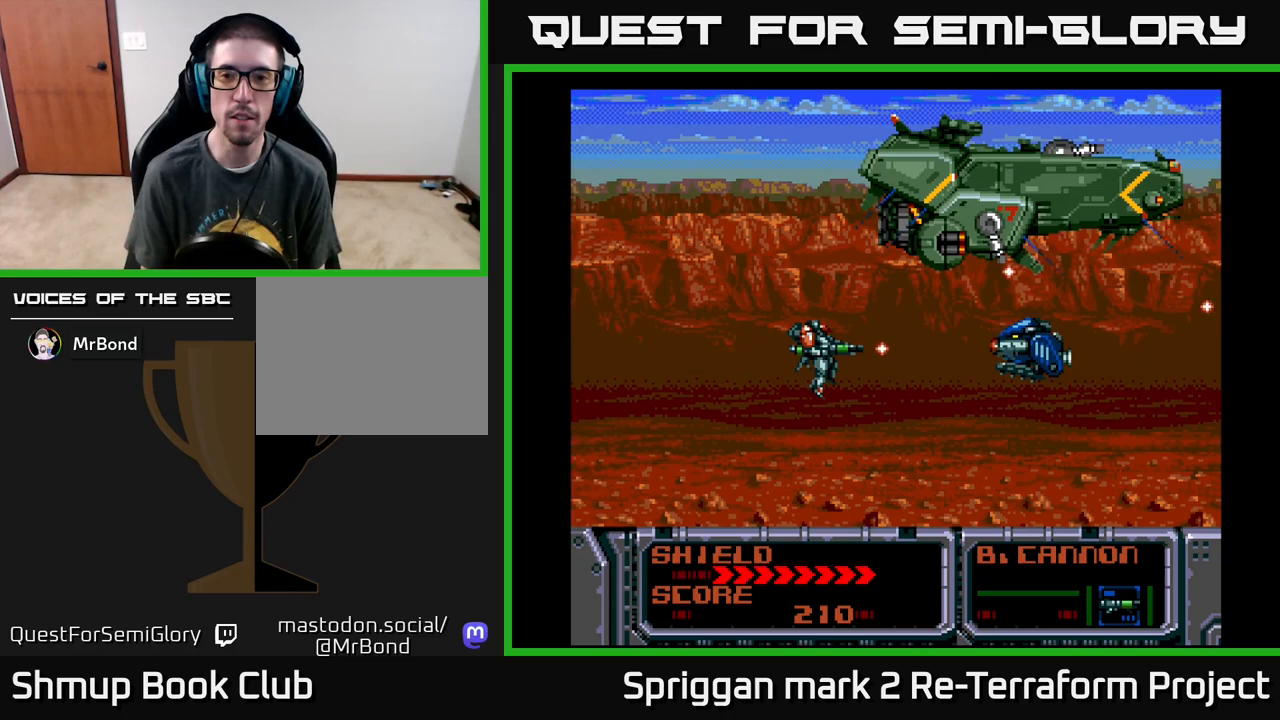
{"buttons": ["A"], "events": []}
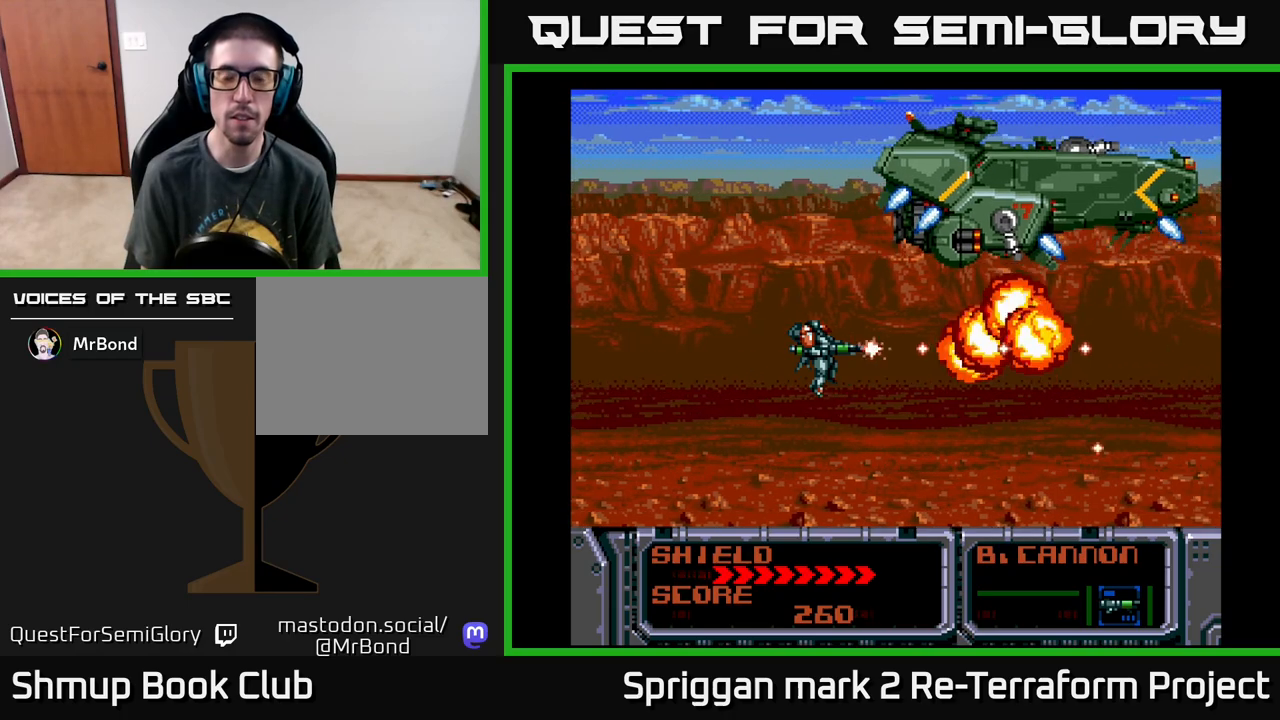
{"buttons": [], "events": [[83, "A", "up"]]}
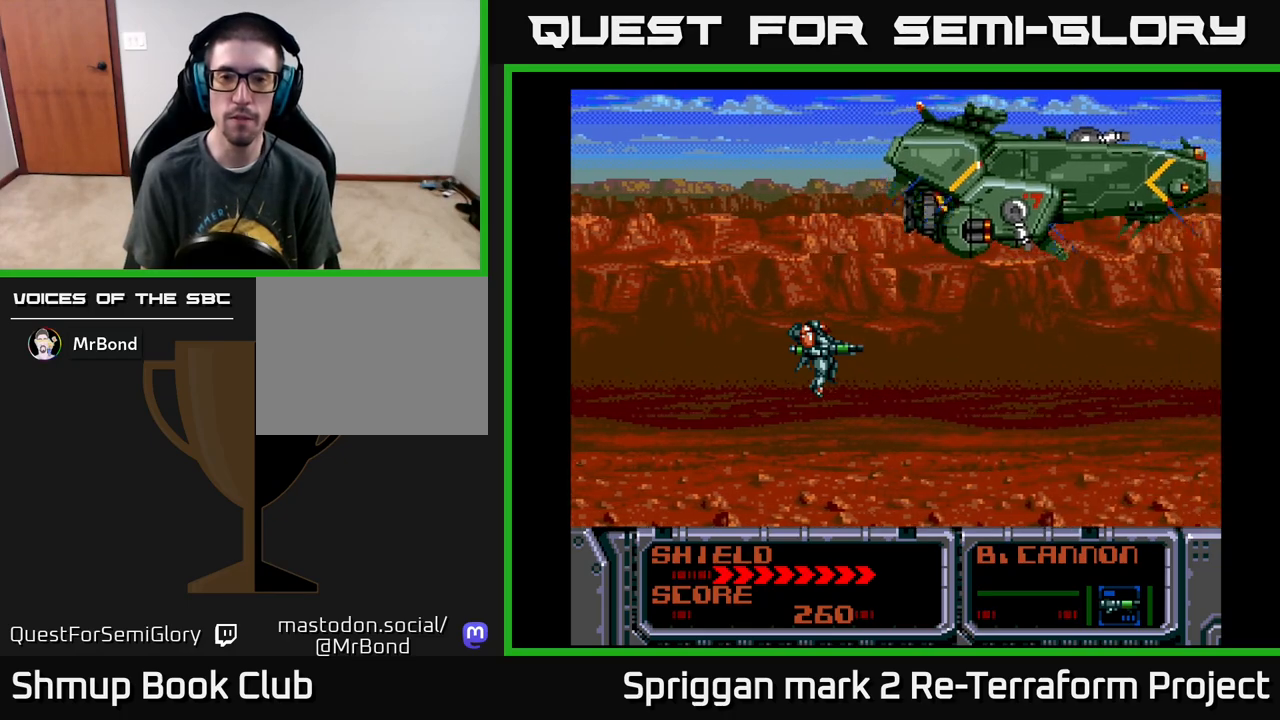
{"buttons": [], "events": []}
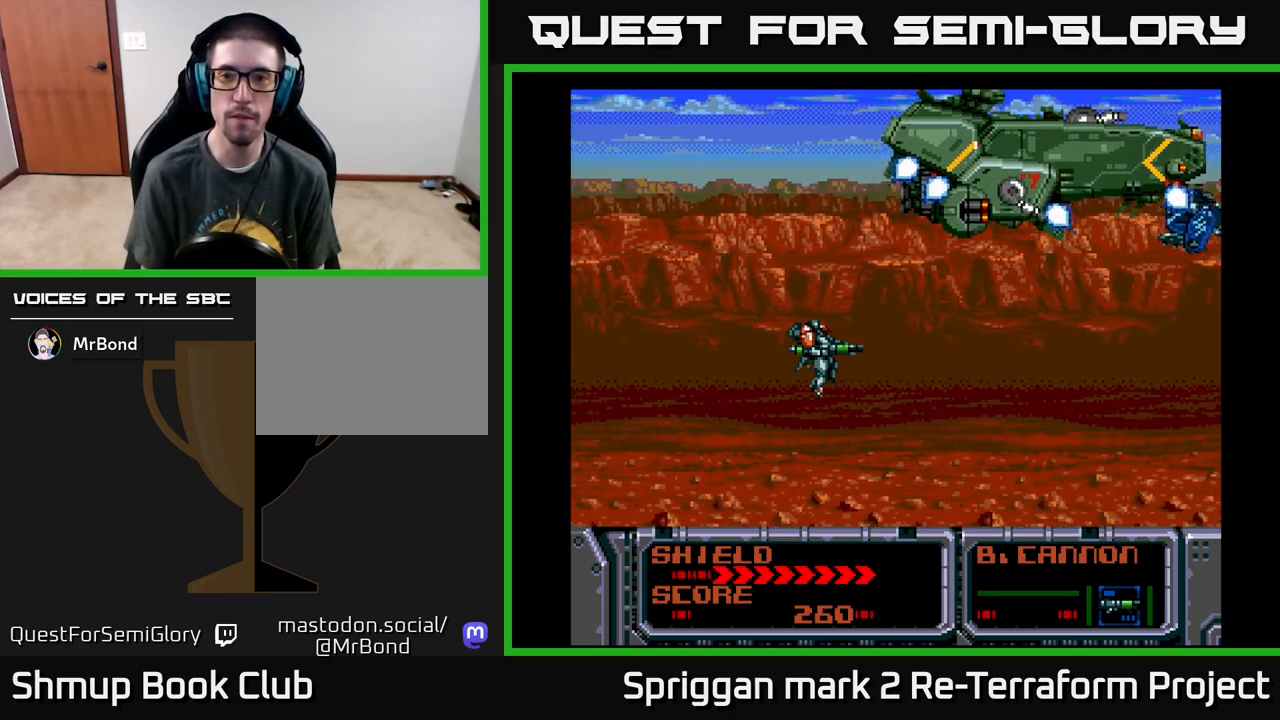
{"buttons": ["A", "DPAD_DOWN"], "events": [[233, "A", "down"], [283, "DPAD_RIGHT", "down"], [333, "DPAD_UP", "down"], [383, "DPAD_UP", "up"], [417, "DPAD_DOWN", "down"], [467, "DPAD_RIGHT", "up"]]}
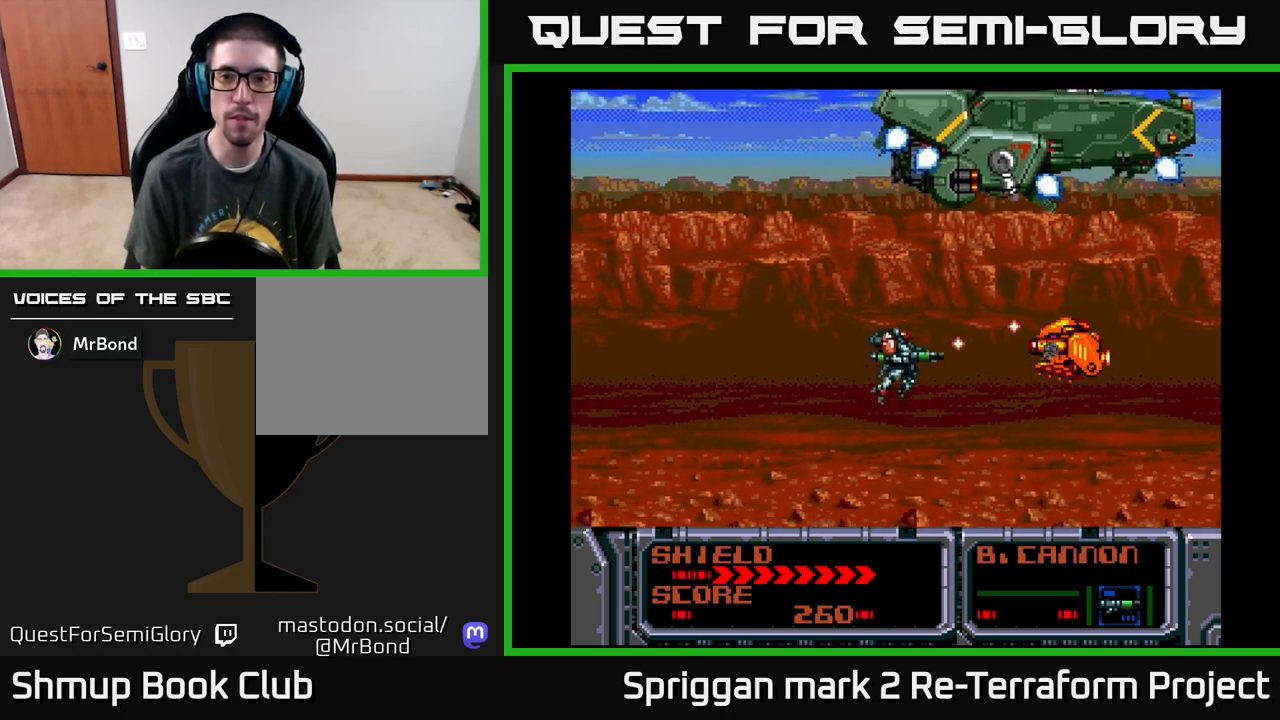
{"buttons": ["DPAD_LEFT"], "events": [[33, "DPAD_DOWN", "up"], [467, "A", "up"], [483, "DPAD_LEFT", "down"]]}
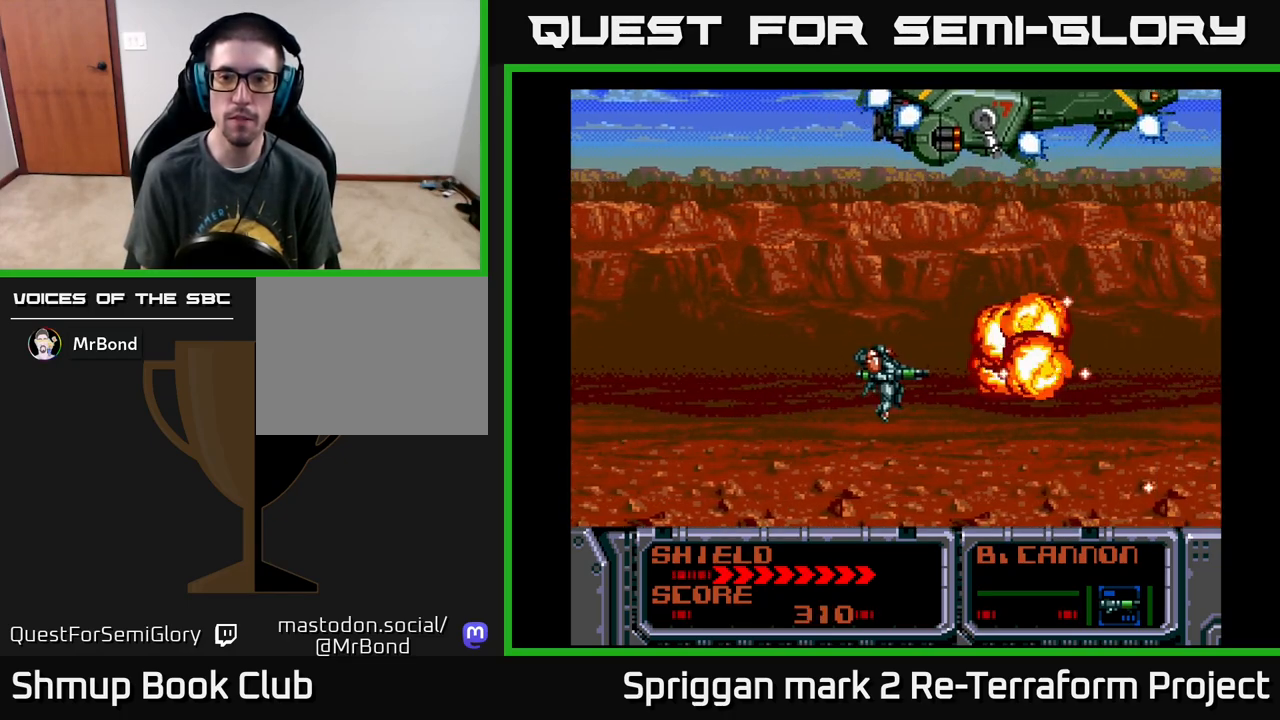
{"buttons": [], "events": [[100, "DPAD_LEFT", "up"]]}
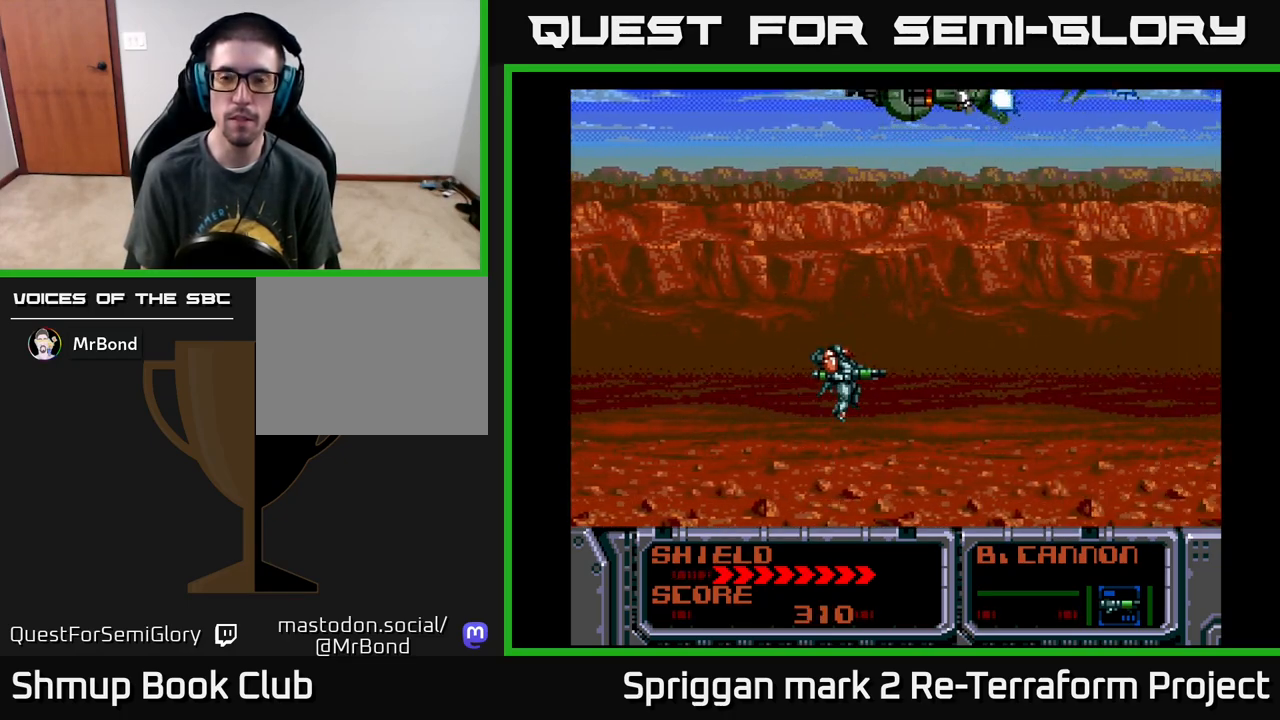
{"buttons": [], "events": []}
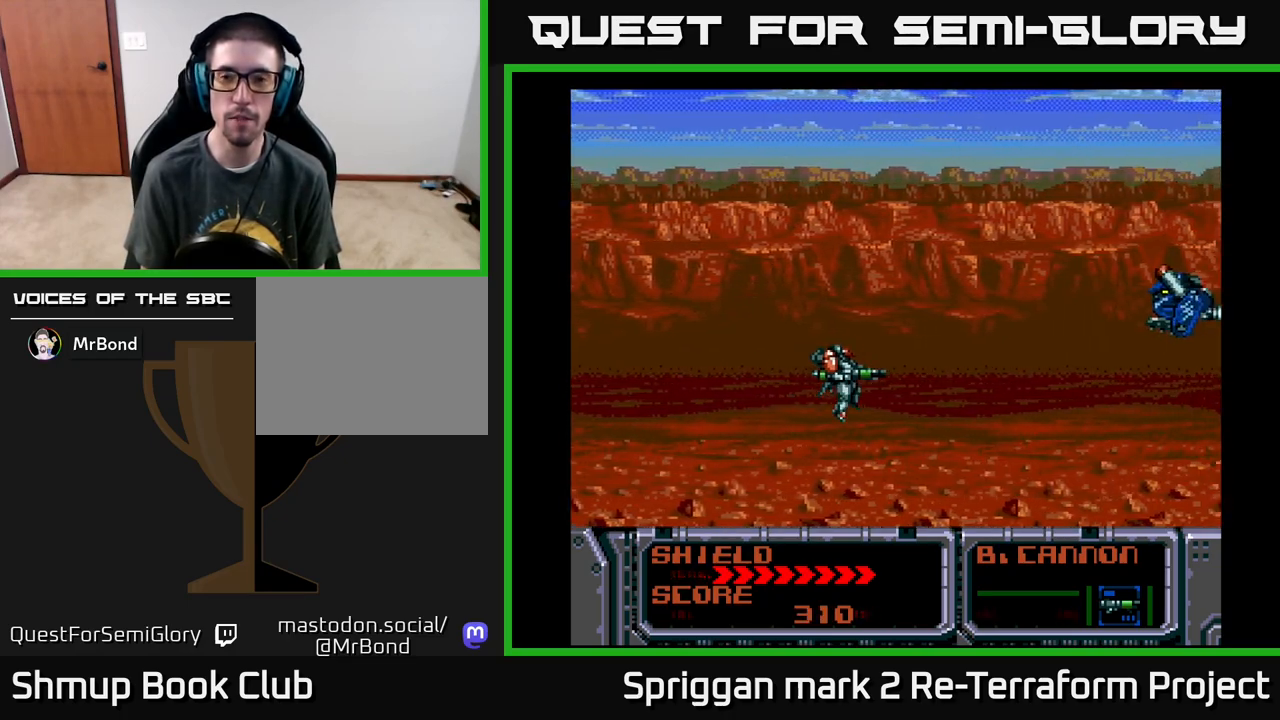
{"buttons": ["A"], "events": [[233, "A", "down"], [283, "DPAD_UP", "down"], [350, "DPAD_UP", "up"]]}
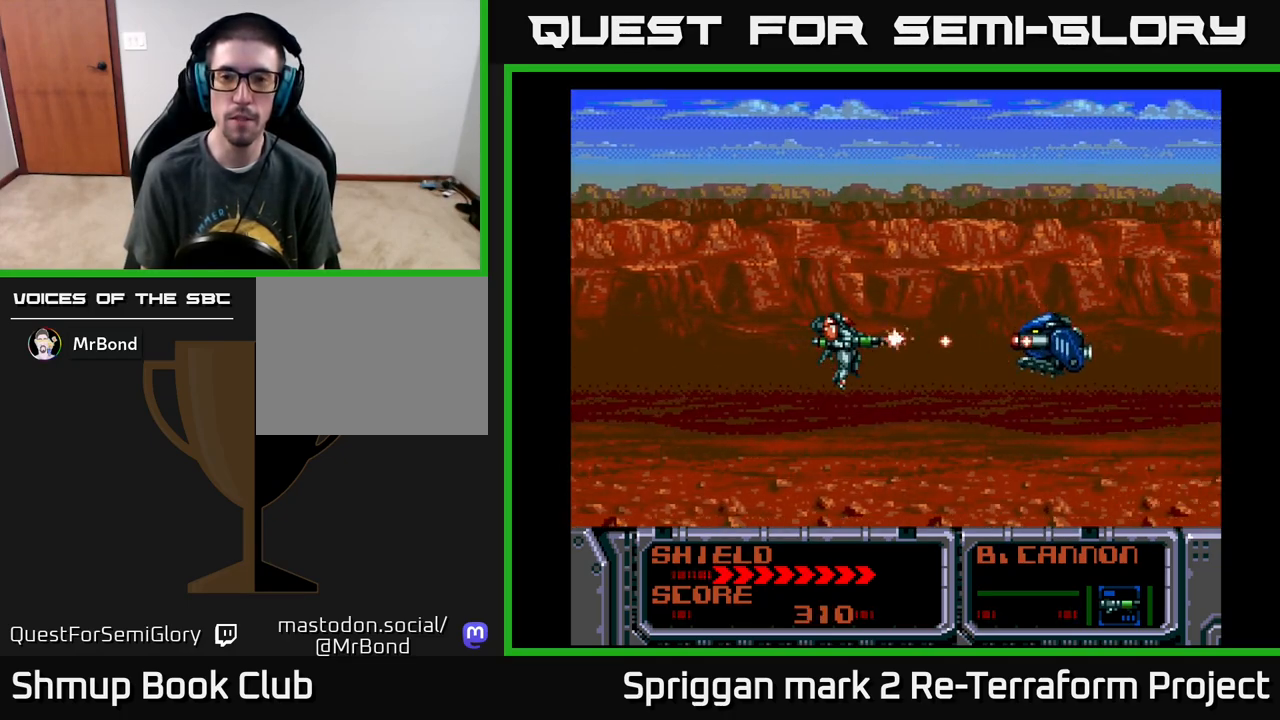
{"buttons": ["A"], "events": []}
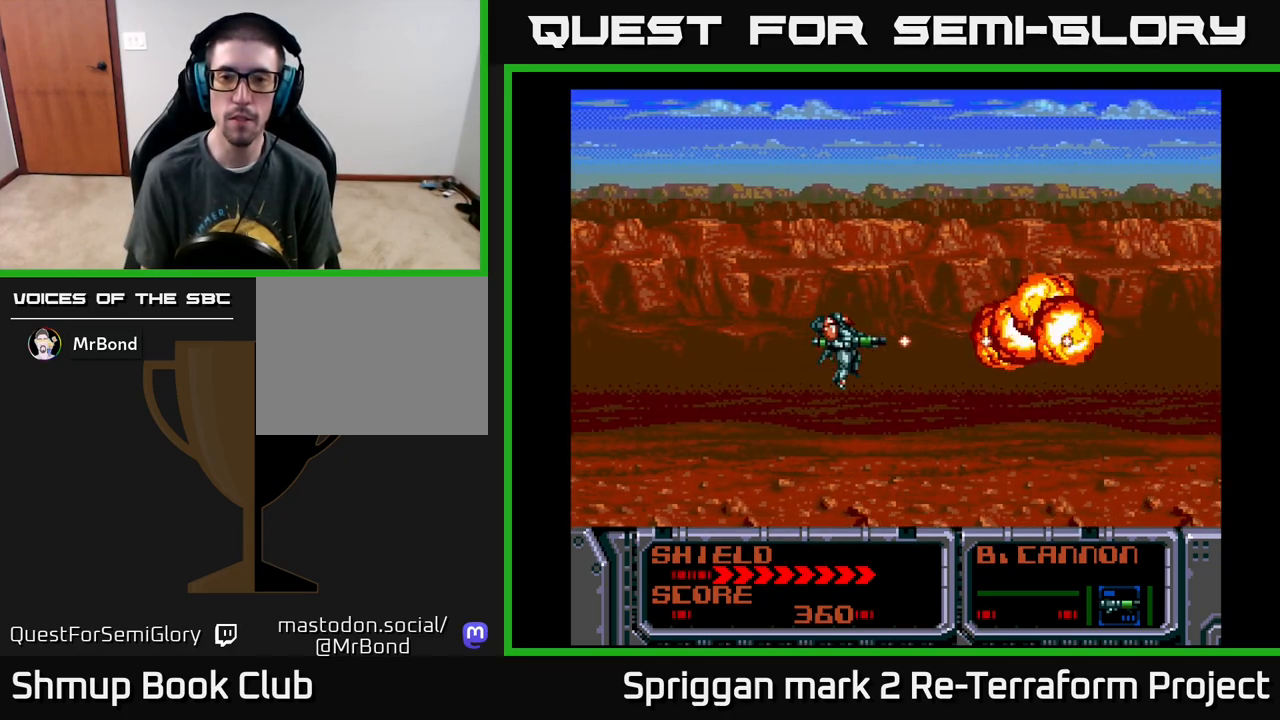
{"buttons": [], "events": [[17, "A", "up"], [83, "DPAD_LEFT", "down"], [183, "DPAD_LEFT", "up"]]}
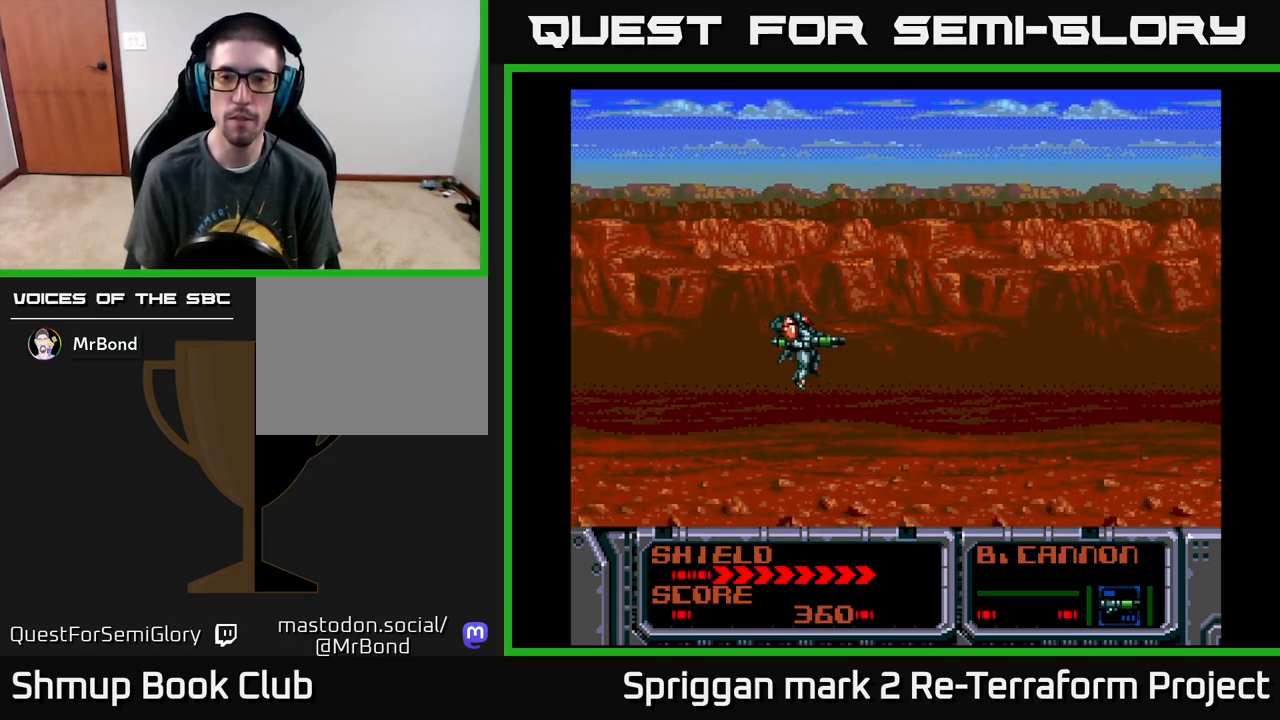
{"buttons": ["A"], "events": [[350, "DPAD_UP", "down"], [400, "A", "down"], [467, "DPAD_UP", "up"], [483, "DPAD_RIGHT", "down"], [500, "DPAD_RIGHT", "up"]]}
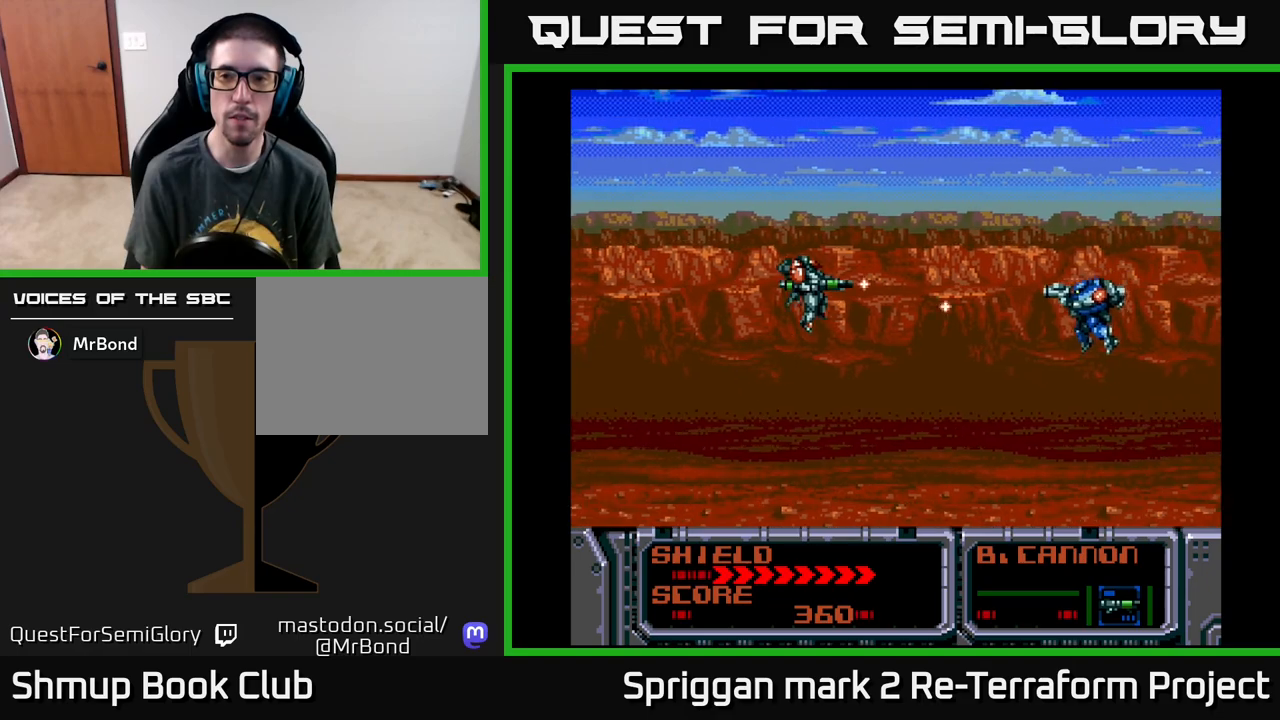
{"buttons": ["A"], "events": [[333, "DPAD_DOWN", "down"], [500, "DPAD_DOWN", "up"]]}